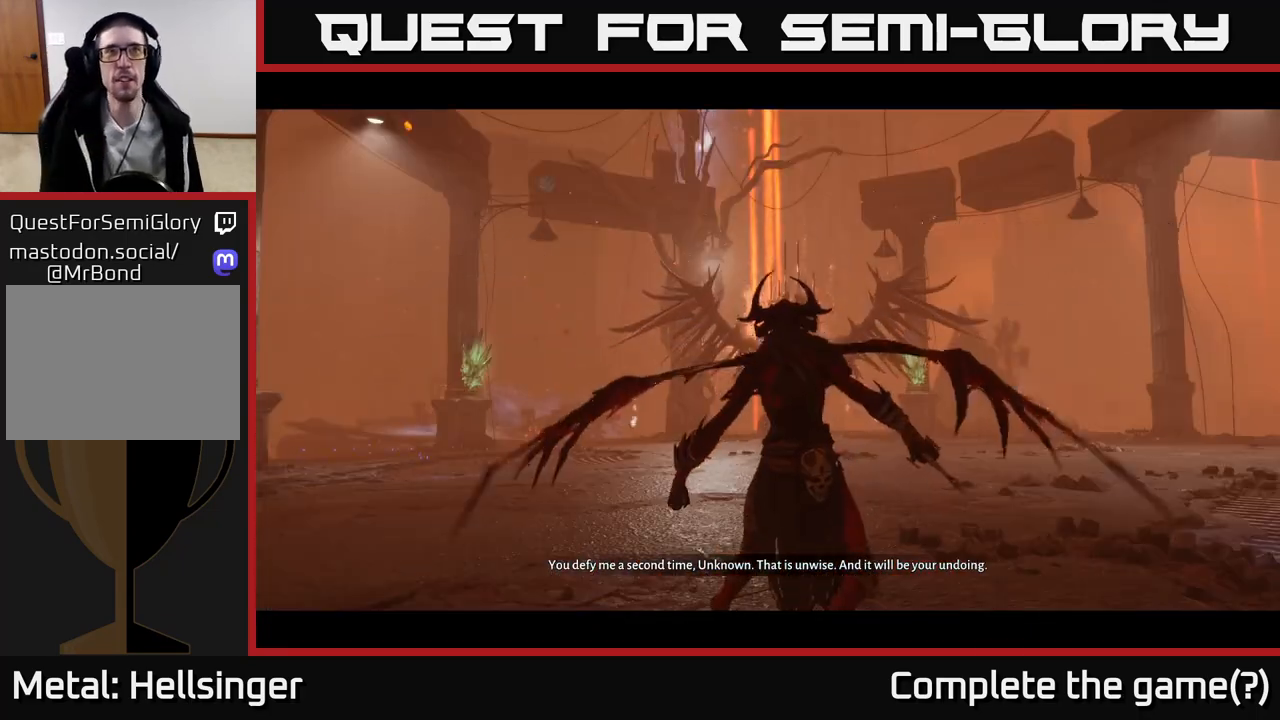
Gameplay with a controller (Xbox layout); each line is a JSON object with the inputs held at the frame after it (dt_ms = milliseconds from this image to that frame). "events" lists button and stick changes between this image and that frame as [ms after this image, input, new state], when the widget could be followed in between.
{"dt_ms": 500, "buttons": [], "left_stick": "up-right", "right_stick": "center", "events": [[317, "left_stick", "up-right"]]}
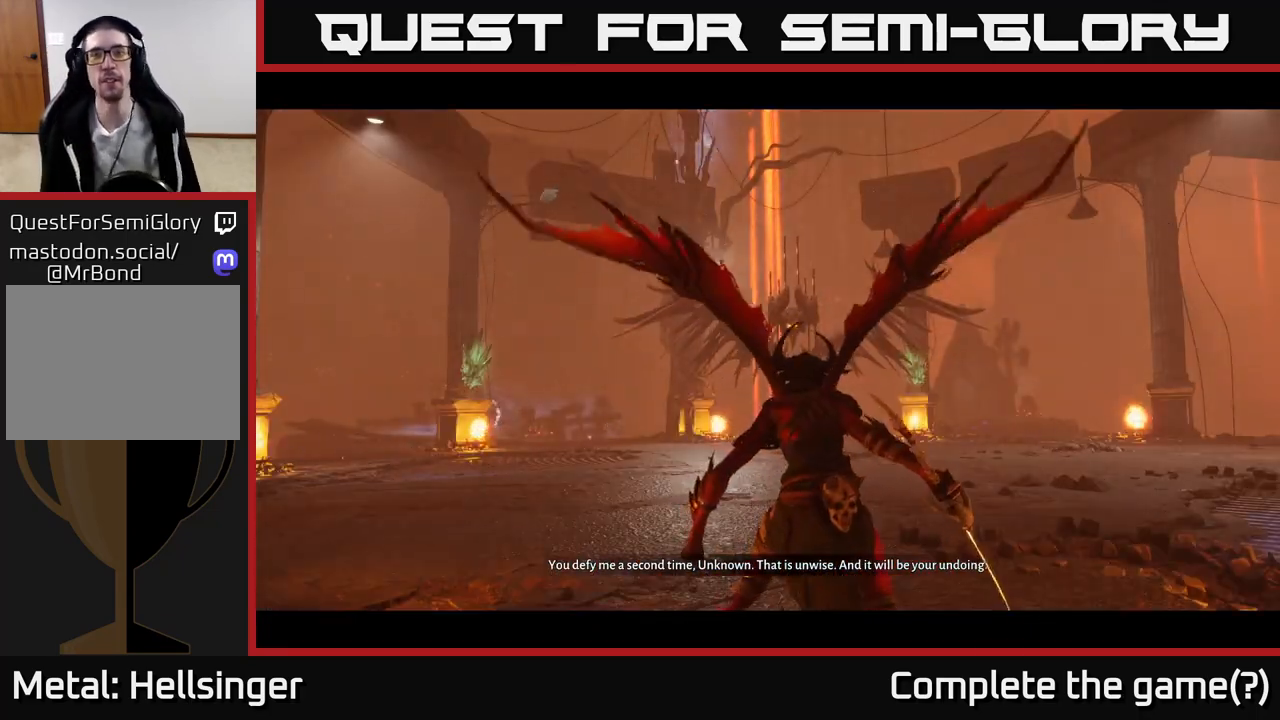
{"dt_ms": 500, "buttons": [], "left_stick": "center", "right_stick": "center", "events": [[400, "left_stick", "center"]]}
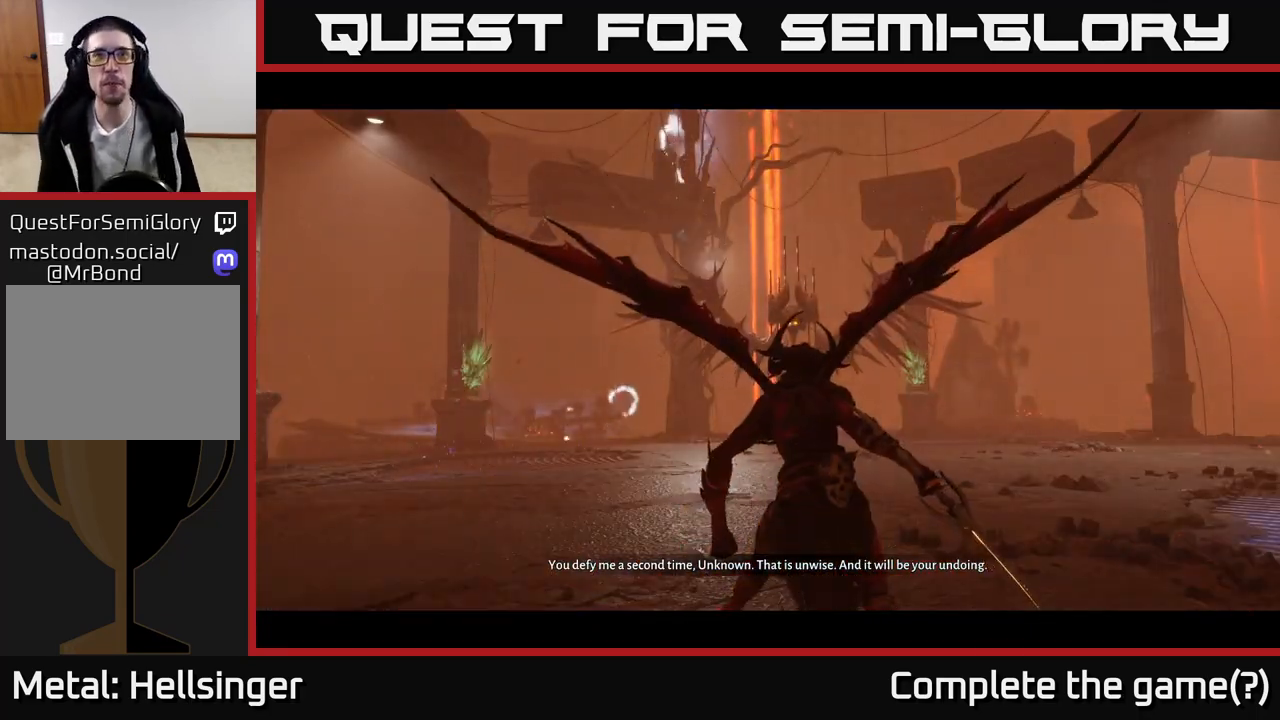
{"dt_ms": 1000, "buttons": [], "left_stick": "up", "right_stick": "center", "events": [[67, "left_stick", "up"], [533, "left_stick", "center"], [750, "left_stick", "up"]]}
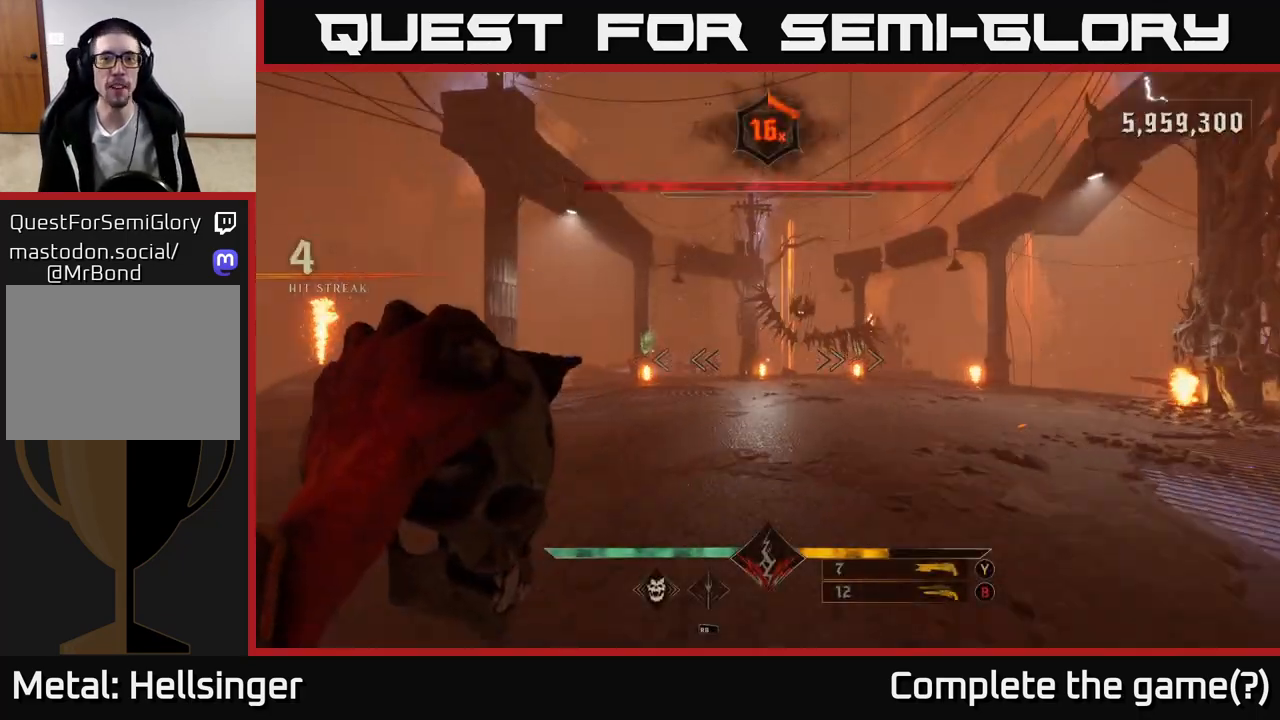
{"dt_ms": 500, "buttons": [], "left_stick": "up-right", "right_stick": "up", "events": [[367, "left_stick", "up-right"], [433, "right_stick", "up"]]}
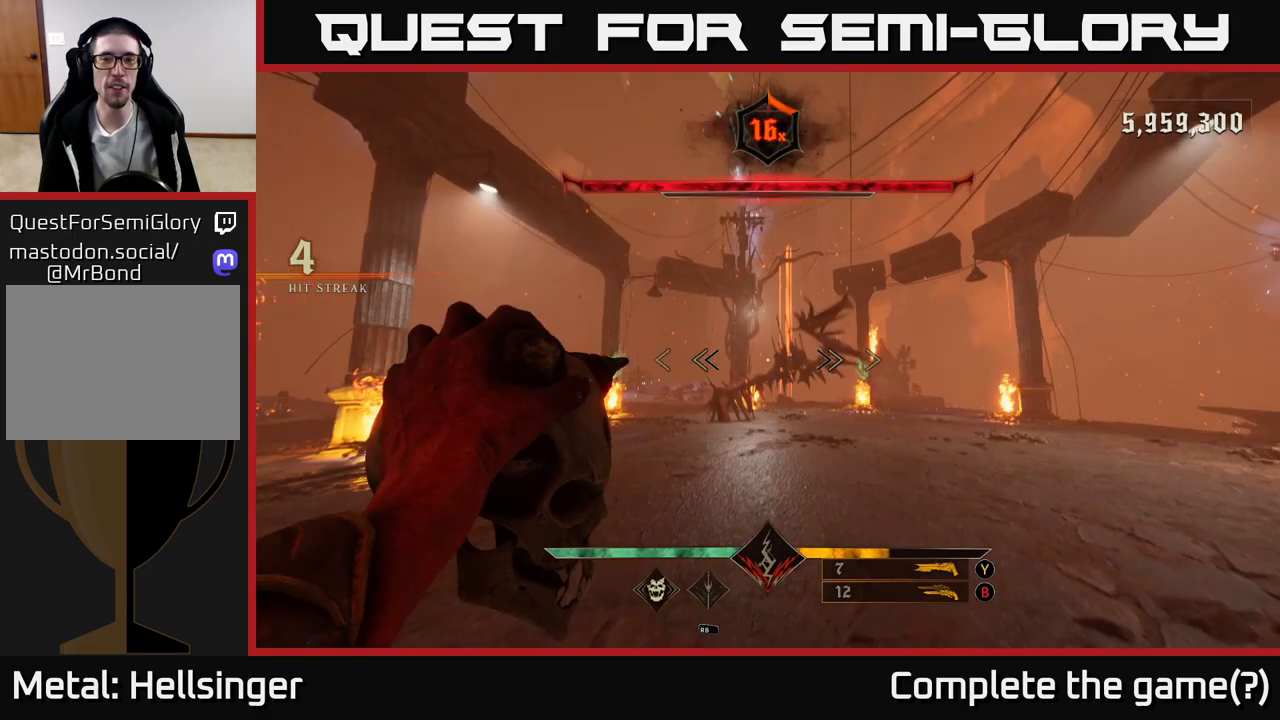
{"dt_ms": 500, "buttons": [], "left_stick": "down-right", "right_stick": "center", "events": [[50, "right_stick", "center"], [233, "R2", "down"], [233, "left_stick", "down-right"], [300, "R2", "up"]]}